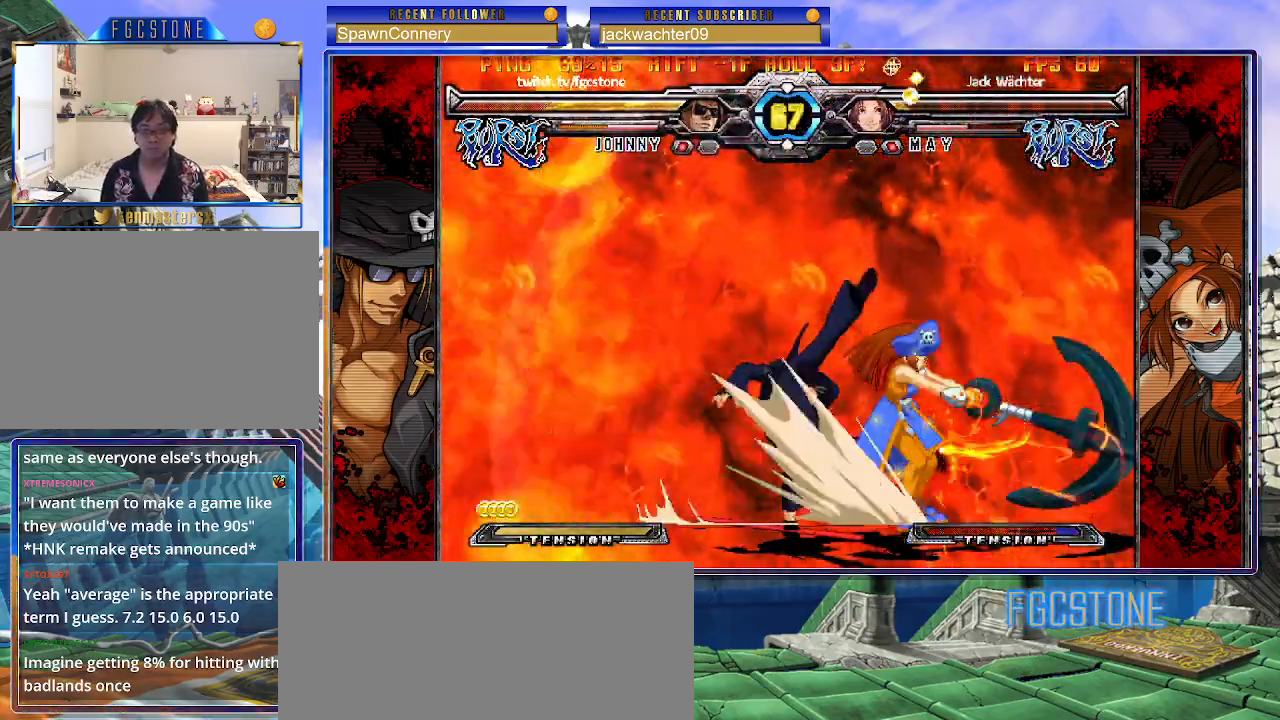
Gameplay with a controller (arcade stick); each line is a JSON object with the inputs held at the frame after it. "events" lists button and stick changes between this image and that frame as [ms after this image, input, new state], when the widget could be followed in between. Not read: L3 R3.
{"buttons": ["K"], "left_stick": "left", "events": [[500, "K", "down"]]}
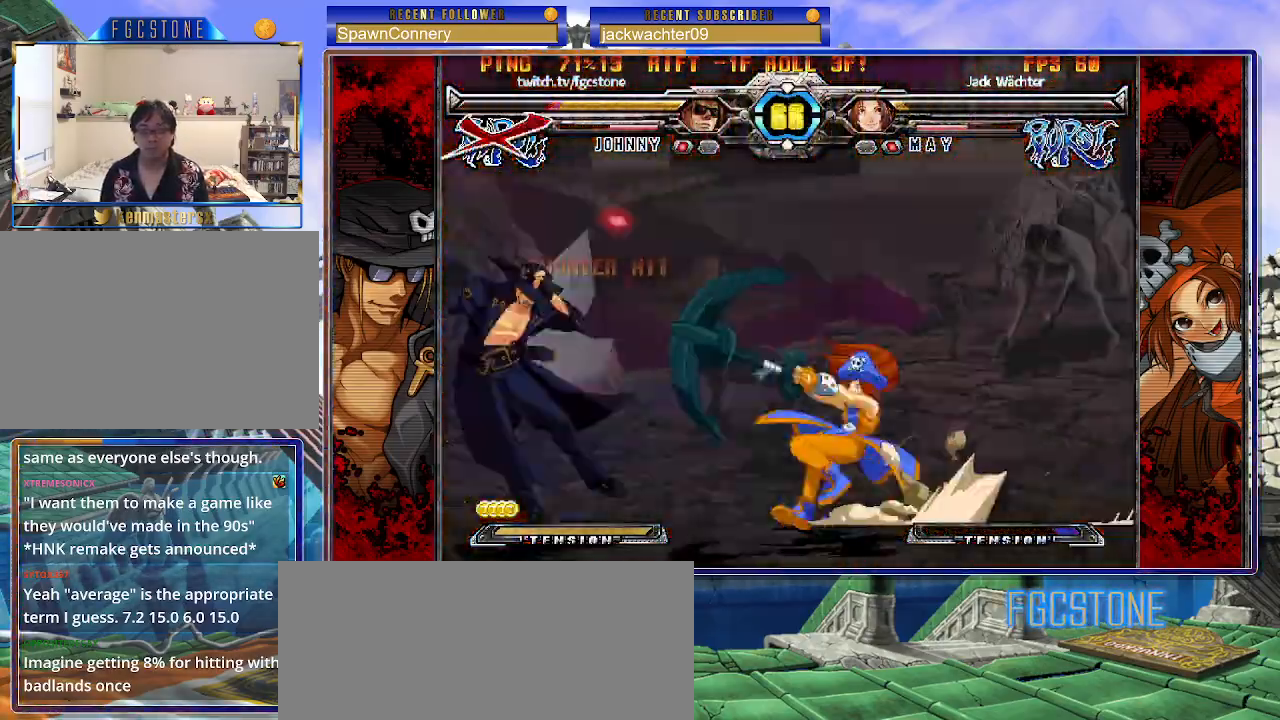
{"buttons": ["S"], "left_stick": "center", "events": [[50, "S", "down"], [83, "K", "up"], [150, "S", "up"], [167, "K", "down"], [233, "S", "down"], [267, "K", "up"], [333, "K", "down"], [350, "S", "up"], [400, "S", "down"], [433, "K", "up"], [483, "left_stick", "center"]]}
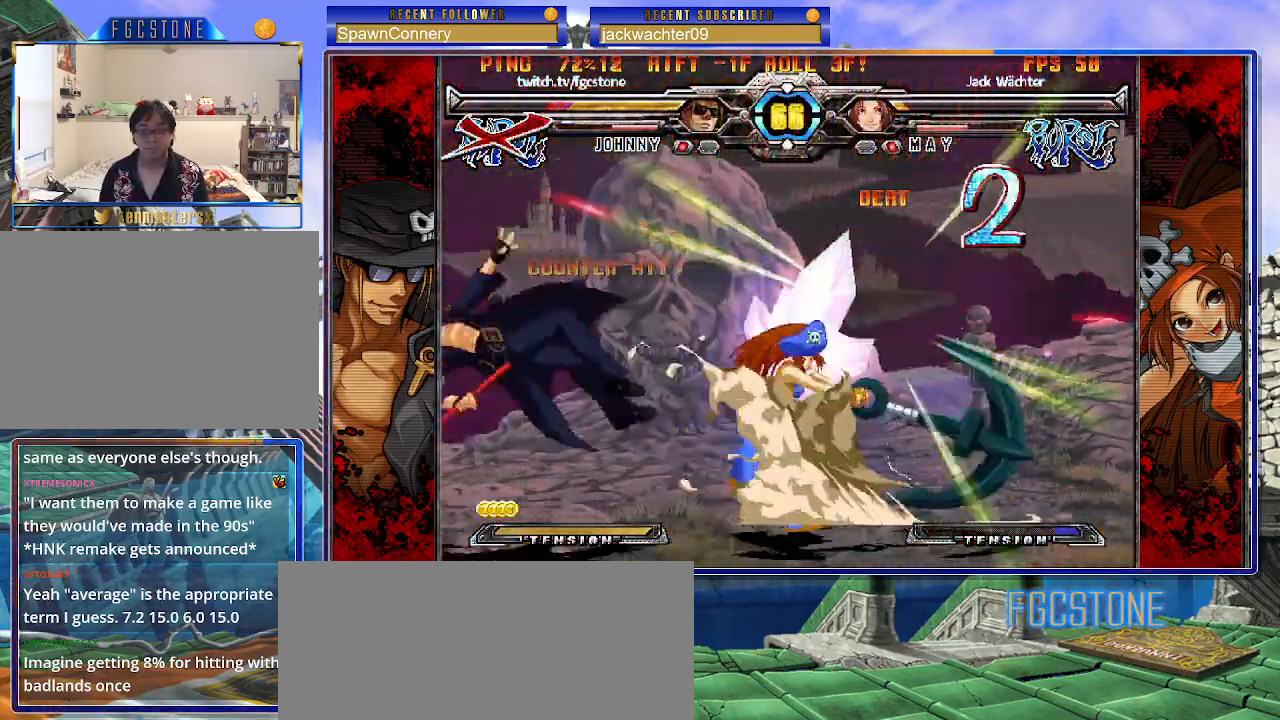
{"buttons": [], "left_stick": "right", "events": [[33, "left_stick", "right"], [50, "S", "up"]]}
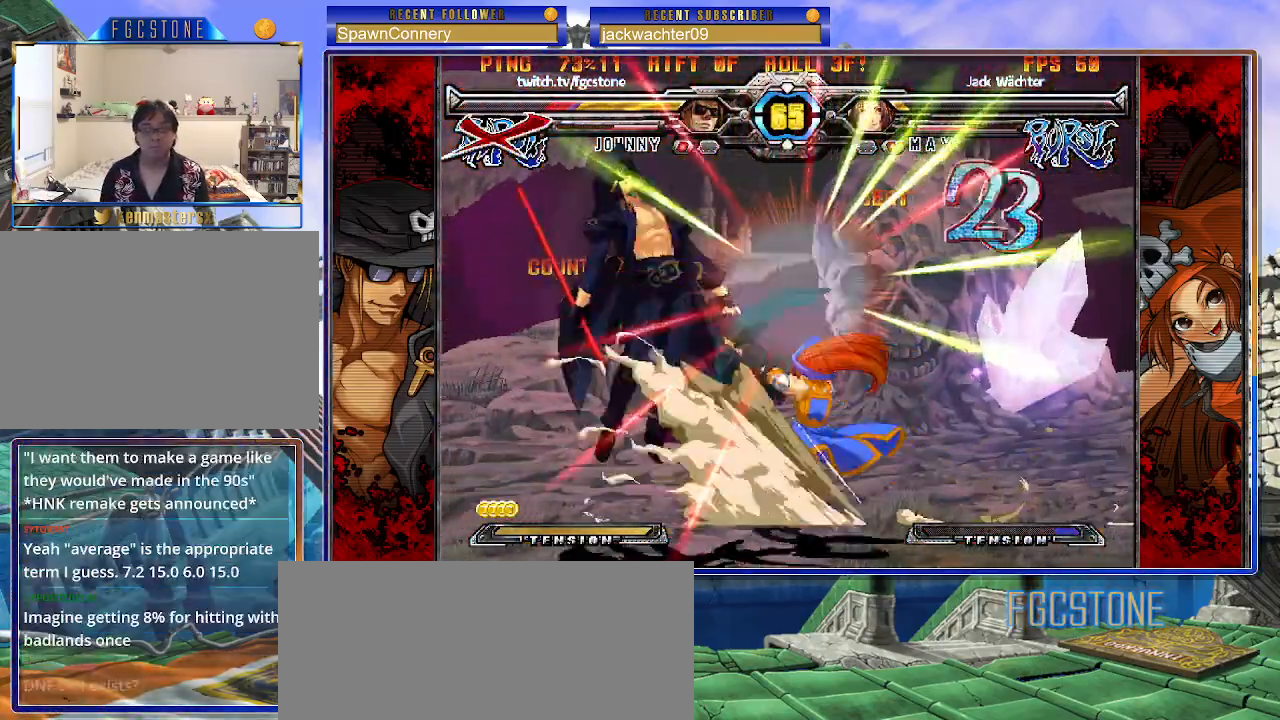
{"buttons": [], "left_stick": "right", "events": []}
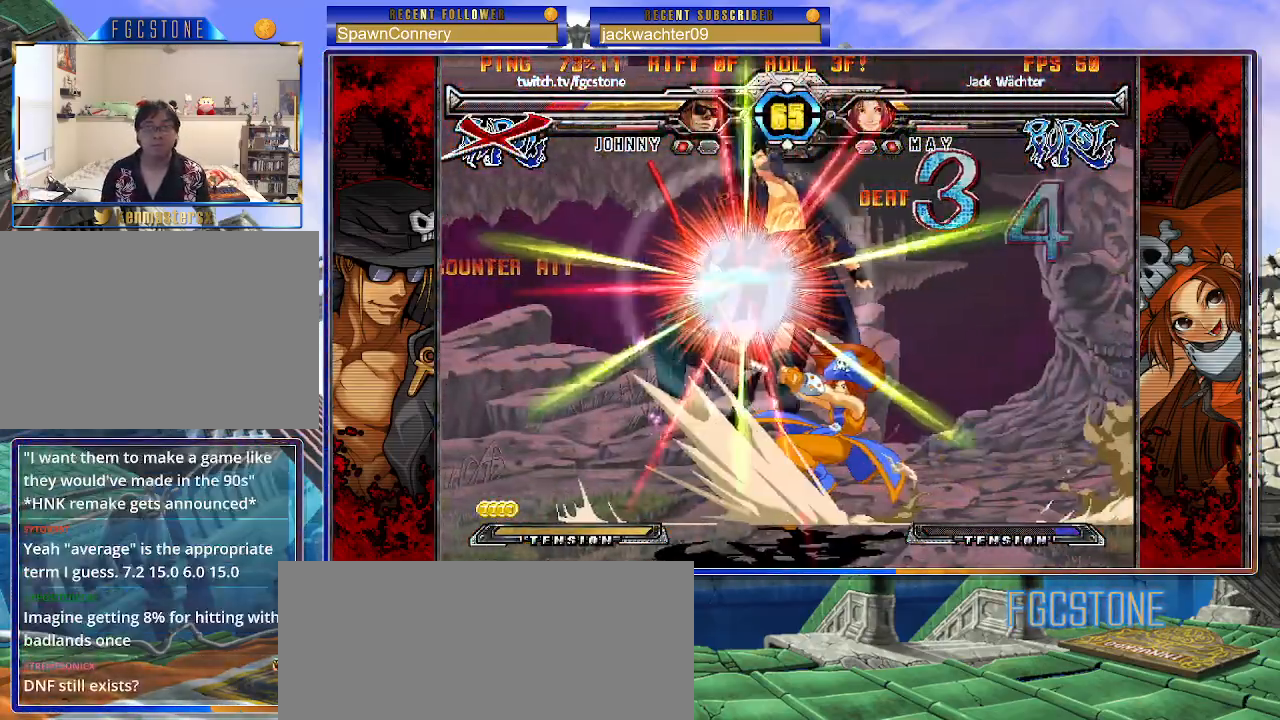
{"buttons": [], "left_stick": "right", "events": []}
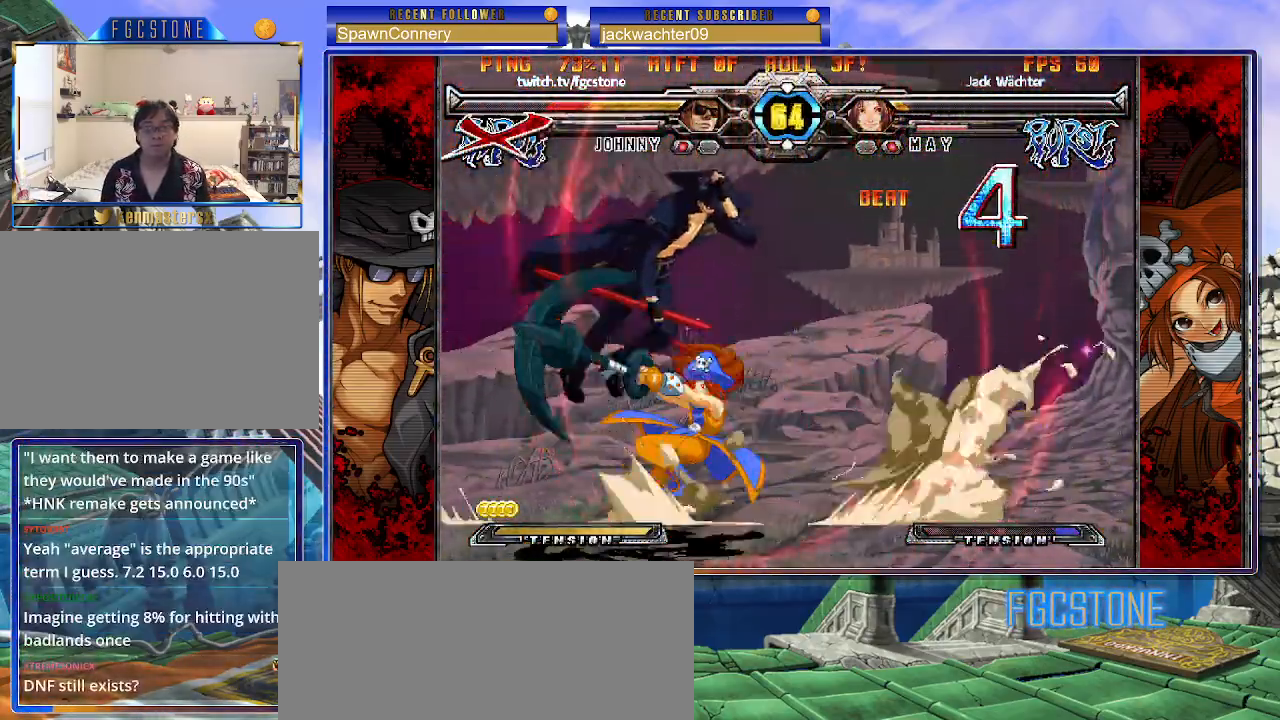
{"buttons": [], "left_stick": "right", "events": []}
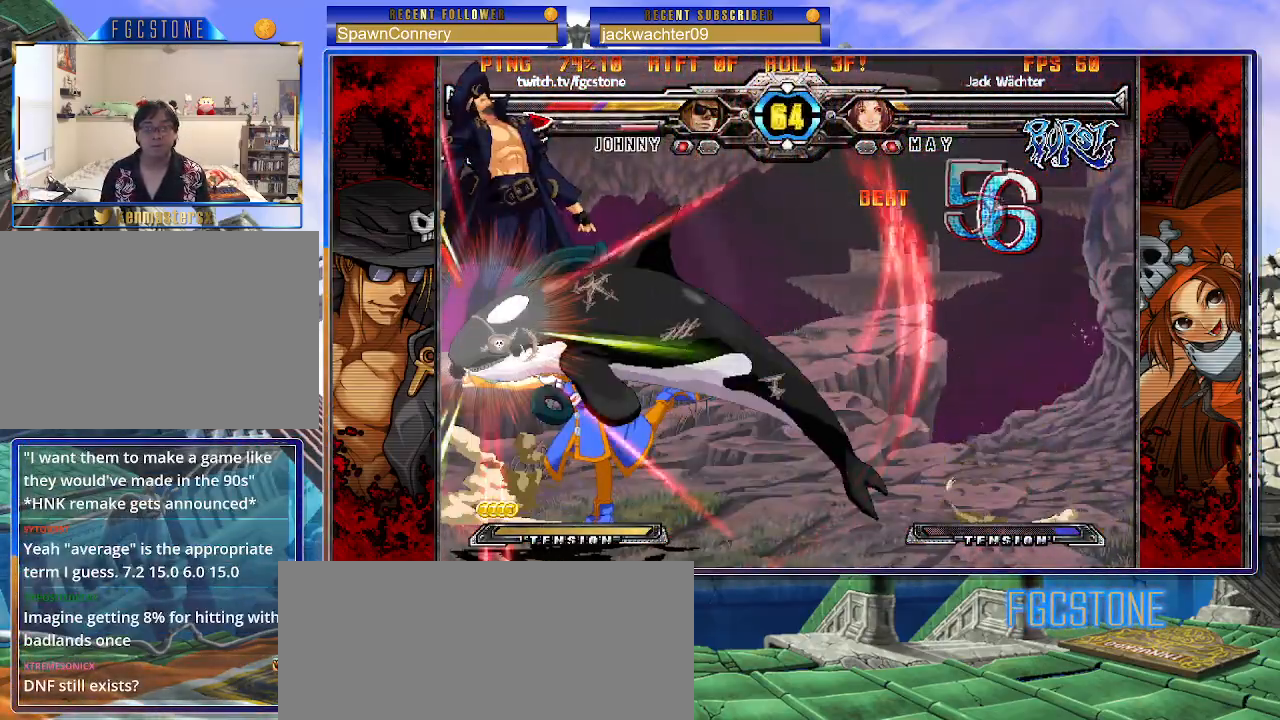
{"buttons": ["S"], "left_stick": "right", "events": [[200, "K", "down"], [250, "S", "down"], [300, "K", "up"], [350, "S", "up"], [367, "K", "down"], [417, "S", "down"], [450, "K", "up"]]}
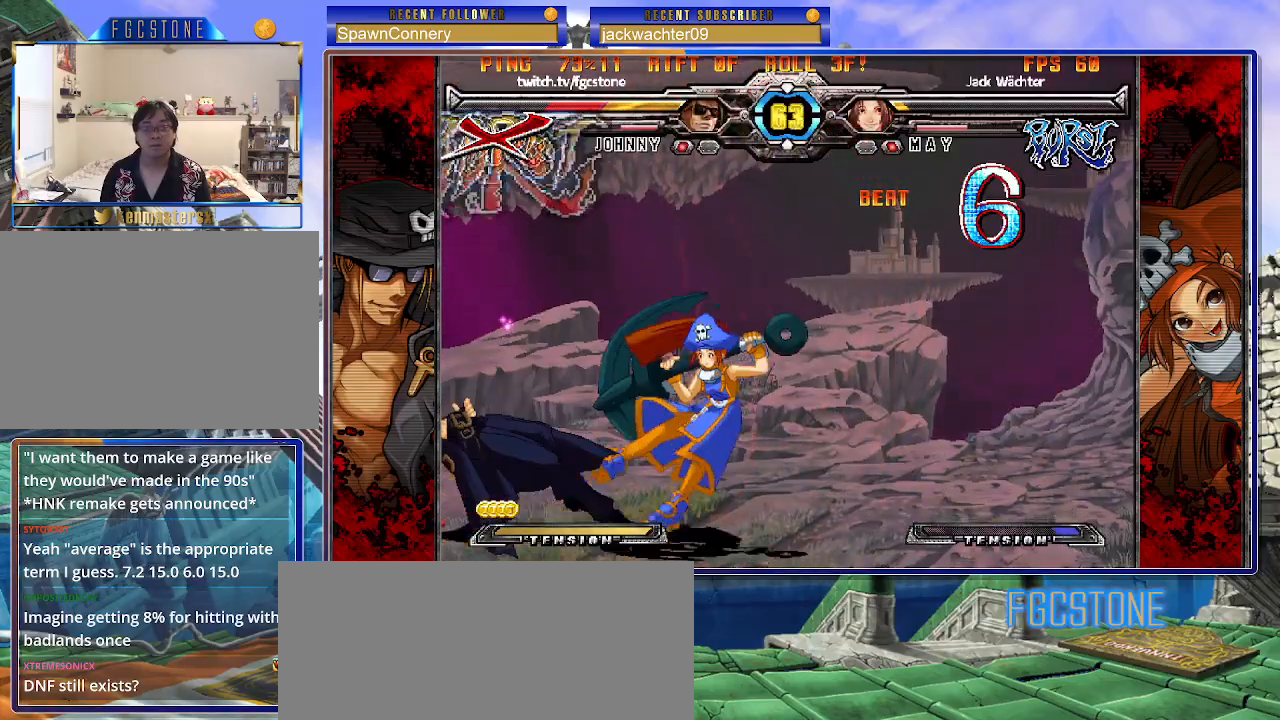
{"buttons": [], "left_stick": "down", "events": [[17, "K", "down"], [17, "S", "up"], [67, "S", "down"], [100, "K", "up"], [167, "K", "down"], [183, "S", "up"], [300, "K", "up"], [500, "left_stick", "down"]]}
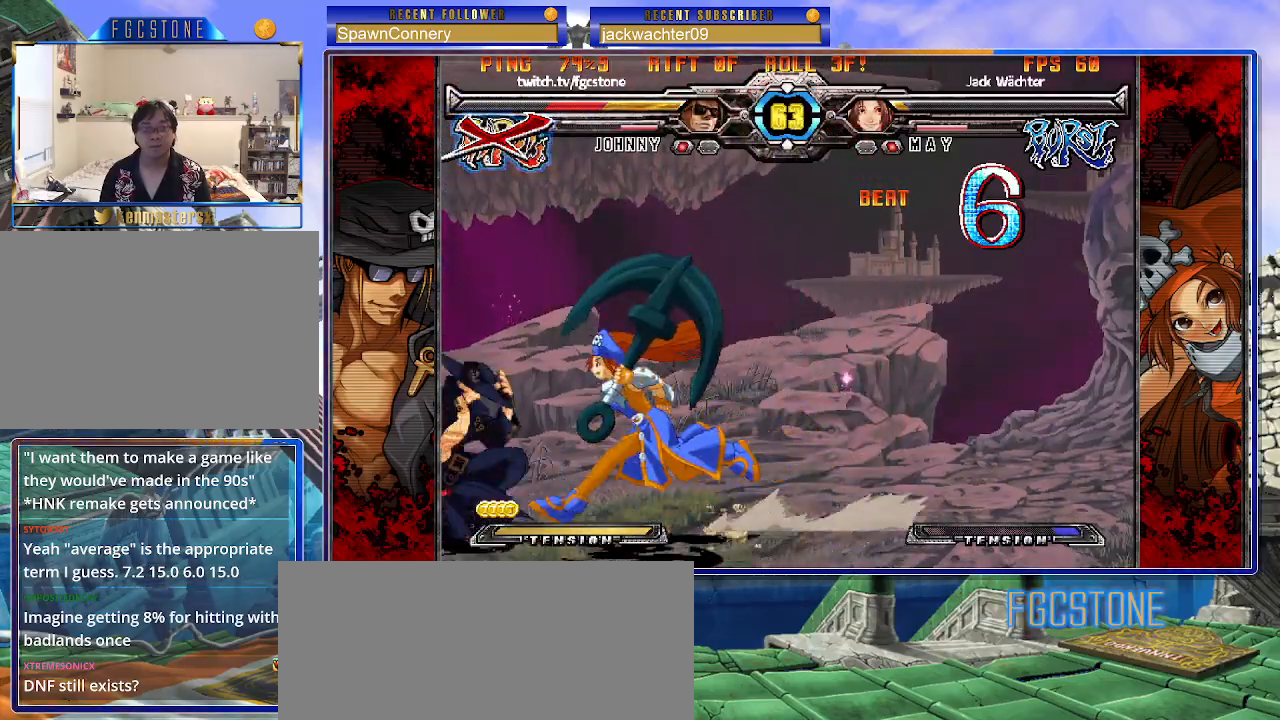
{"buttons": [], "left_stick": "down-left", "events": [[67, "left_stick", "left"], [150, "left_stick", "right"], [183, "HS", "down"], [217, "left_stick", "center"], [250, "HS", "up"], [367, "left_stick", "left"], [417, "left_stick", "down-left"]]}
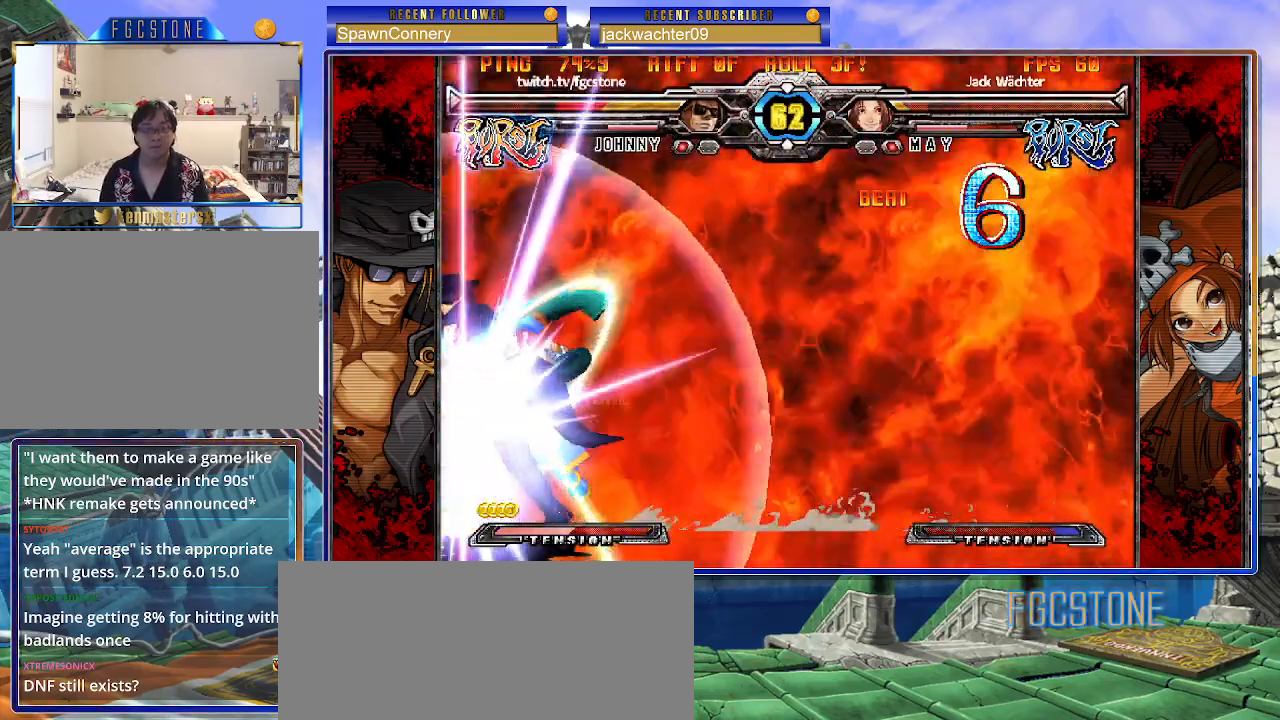
{"buttons": [], "left_stick": "left", "events": [[333, "left_stick", "left"]]}
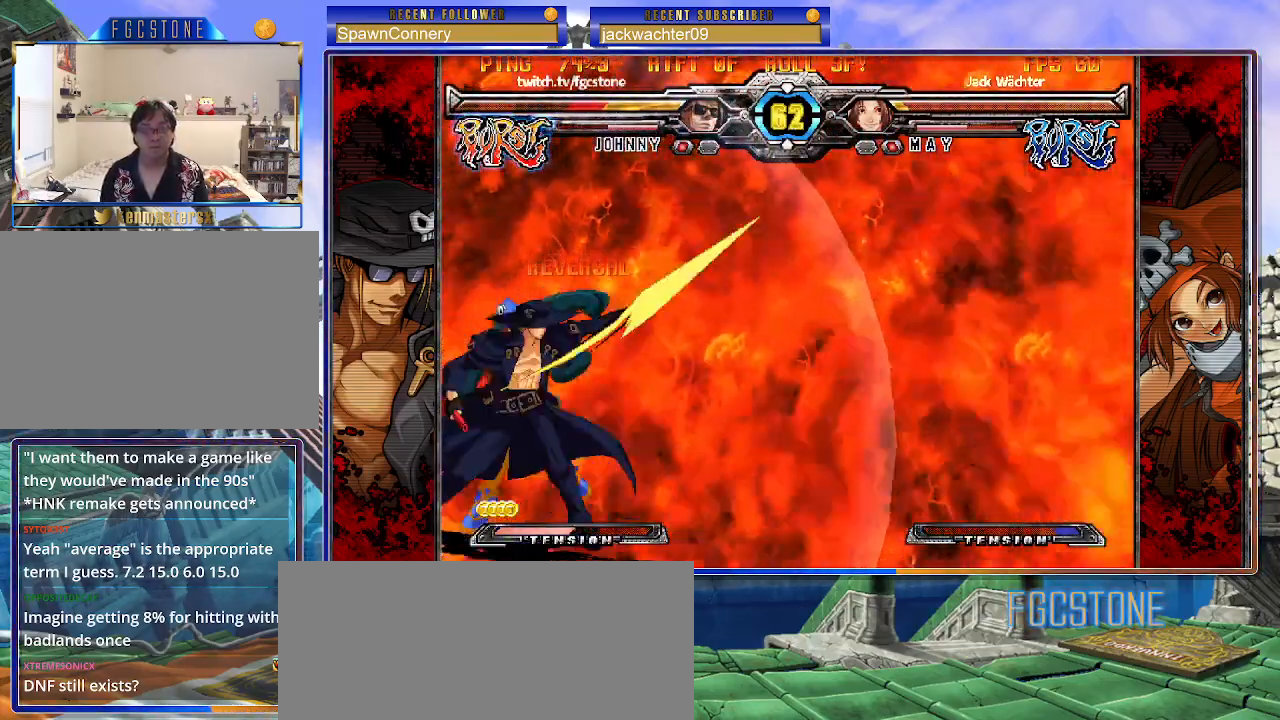
{"buttons": ["HS"], "left_stick": "left", "events": [[283, "HS", "down"], [400, "HS", "up"], [450, "HS", "down"]]}
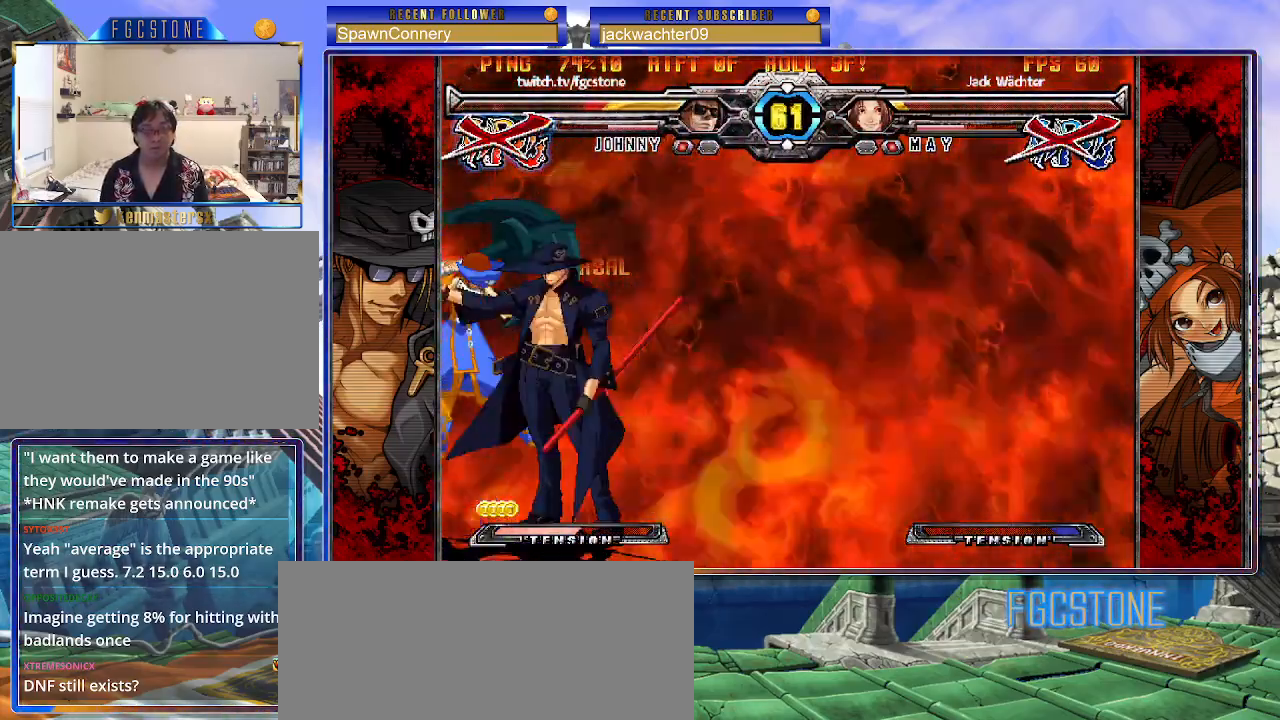
{"buttons": [], "left_stick": "center", "events": [[83, "HS", "up"], [400, "left_stick", "center"]]}
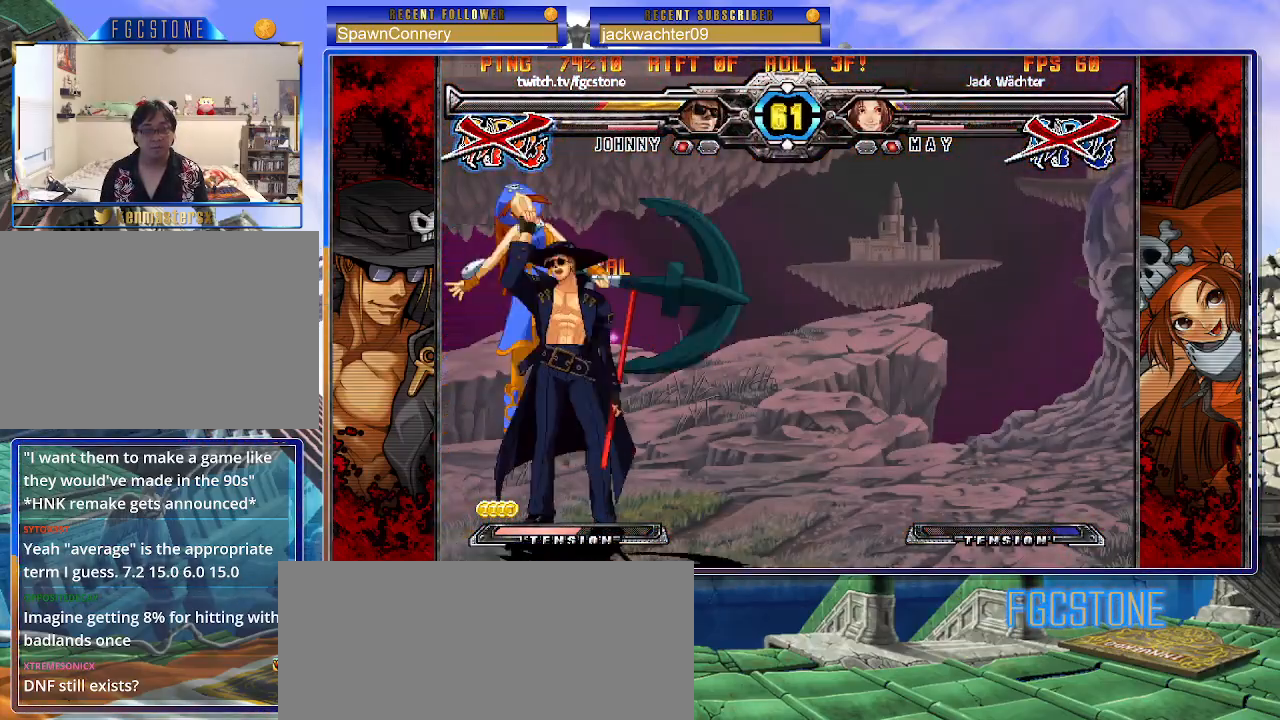
{"buttons": [], "left_stick": "up-left", "events": [[417, "left_stick", "up-left"]]}
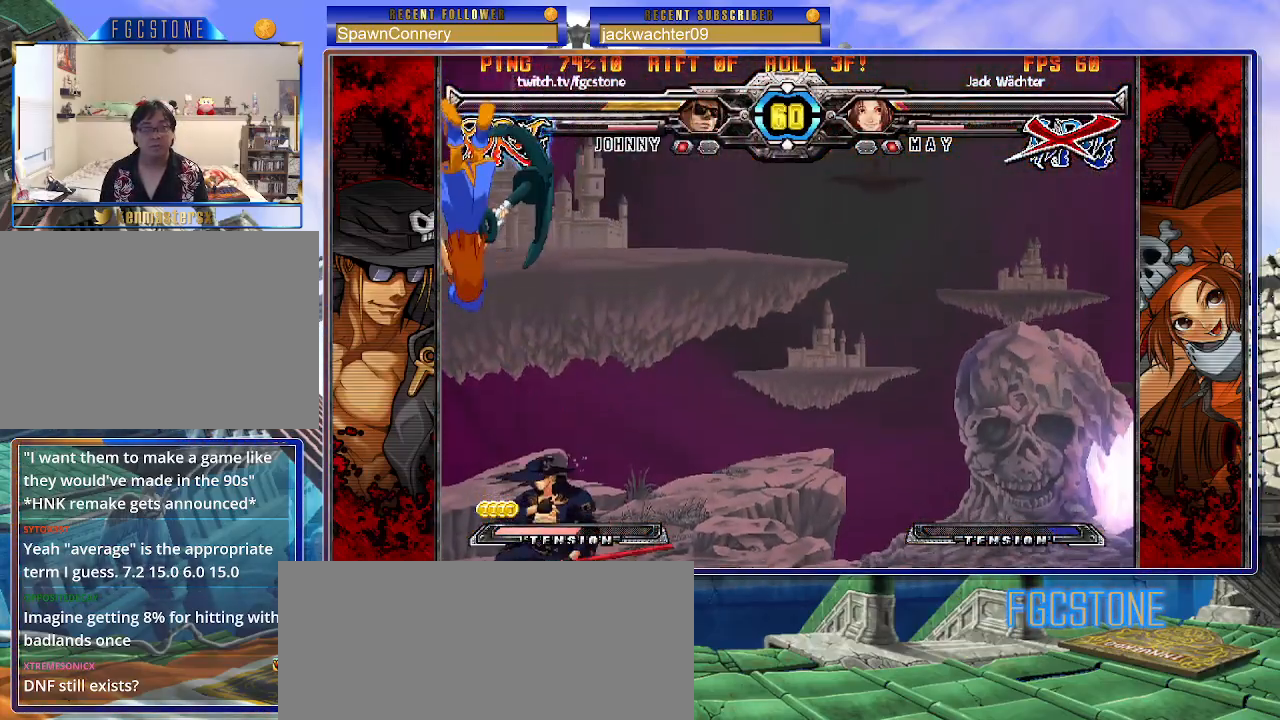
{"buttons": [], "left_stick": "center", "events": [[50, "K", "down"], [67, "left_stick", "center"], [150, "K", "up"], [250, "S", "down"], [333, "S", "up"]]}
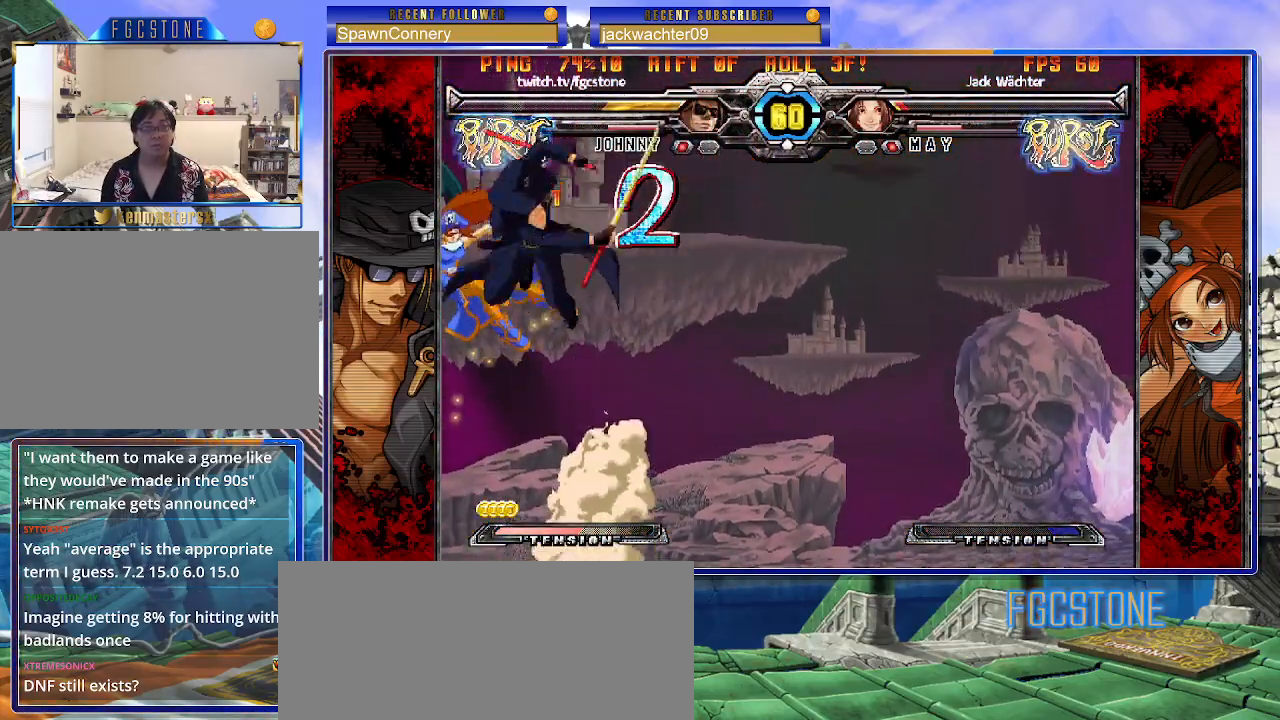
{"buttons": [], "left_stick": "center", "events": [[233, "left_stick", "up-left"], [333, "K", "down"], [417, "left_stick", "center"], [433, "K", "up"]]}
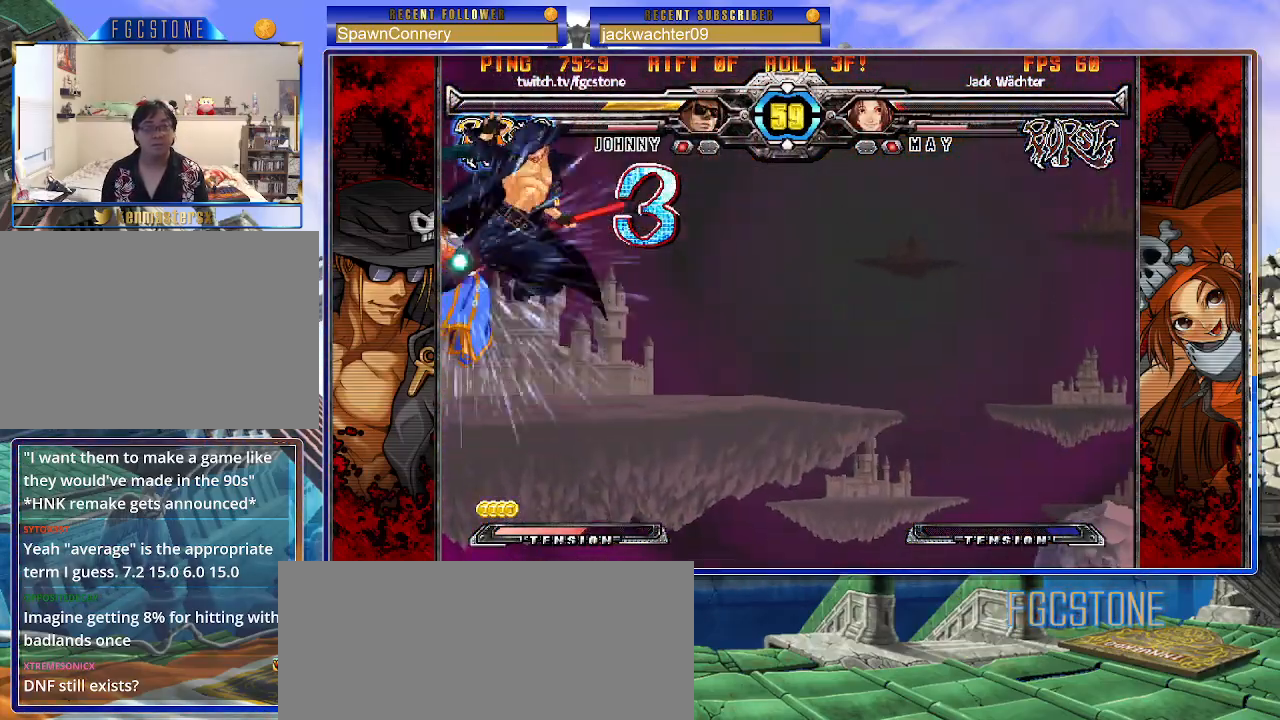
{"buttons": [], "left_stick": "right", "events": [[17, "left_stick", "right"], [33, "S", "down"], [167, "S", "up"]]}
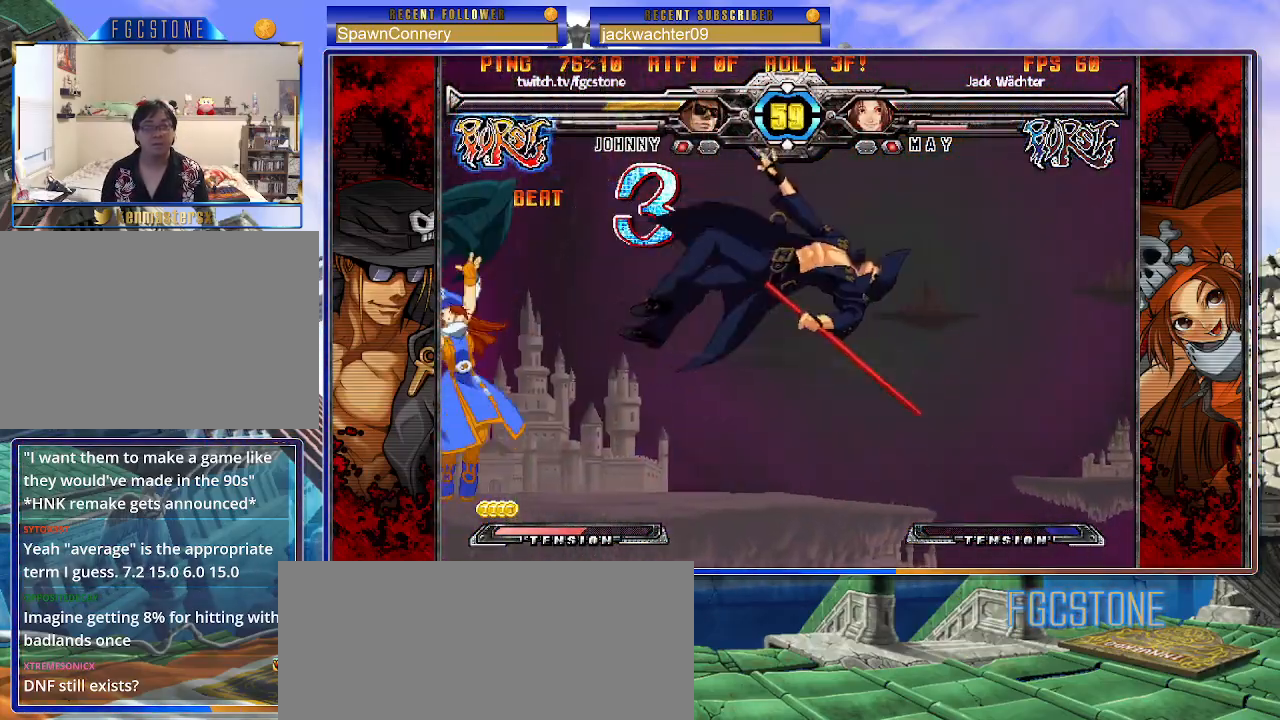
{"buttons": [], "left_stick": "right", "events": [[17, "left_stick", "center"], [333, "K", "down"], [400, "K", "up"], [483, "left_stick", "right"]]}
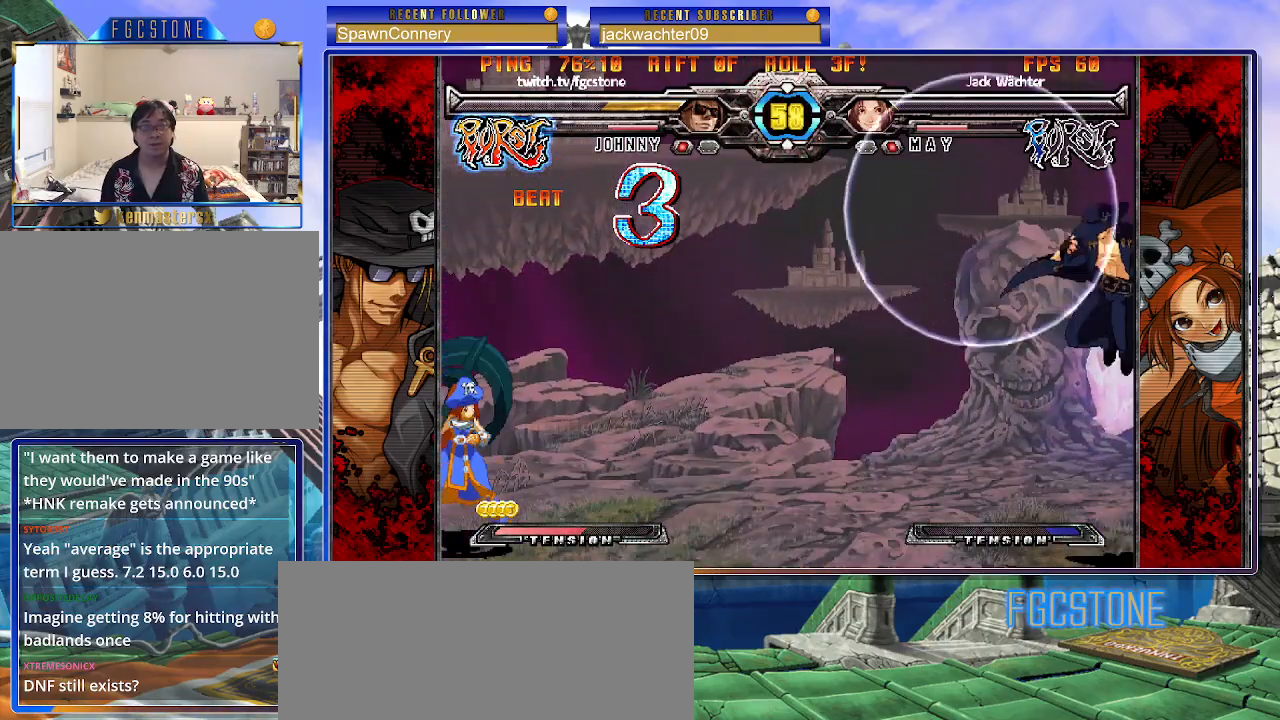
{"buttons": [], "left_stick": "right", "events": [[67, "left_stick", "down"], [200, "left_stick", "right"], [217, "S", "down"], [267, "S", "up"], [350, "P", "down"], [367, "HS", "down"], [367, "K", "down"], [400, "P", "up"], [417, "HS", "up"], [417, "K", "up"]]}
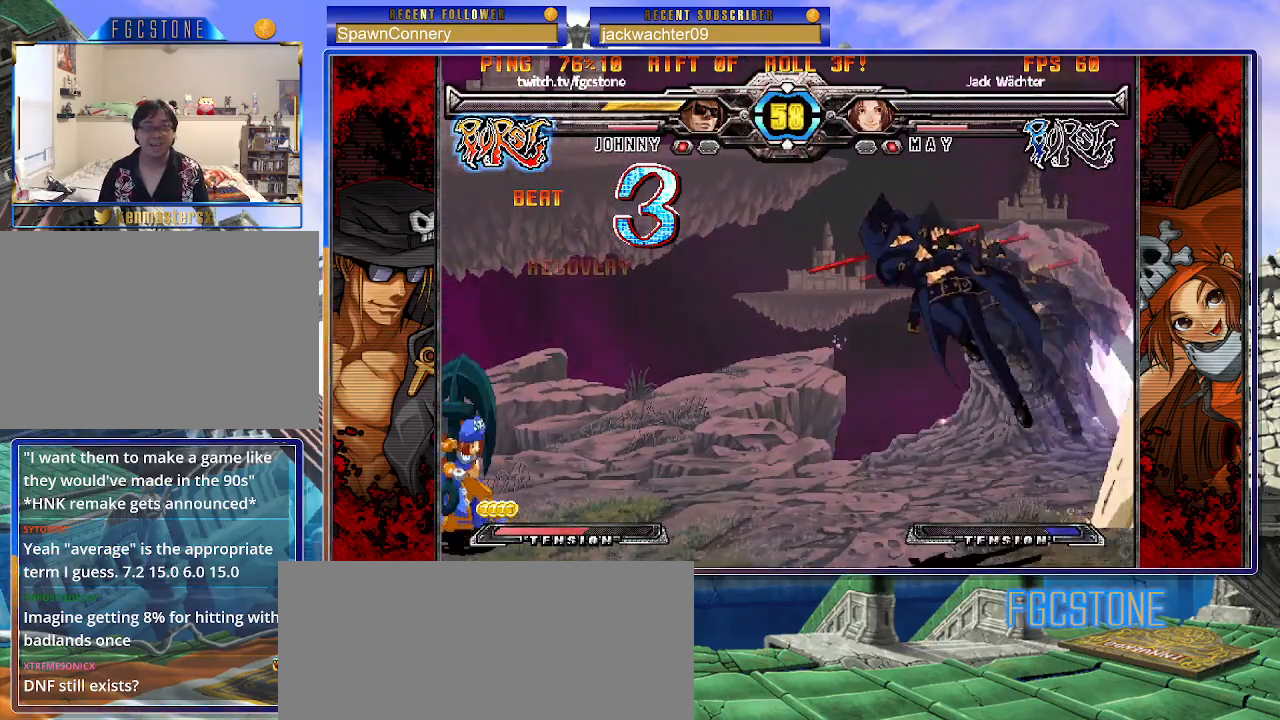
{"buttons": [], "left_stick": "down-right", "events": [[50, "HS", "down"], [150, "HS", "up"], [333, "left_stick", "down-right"]]}
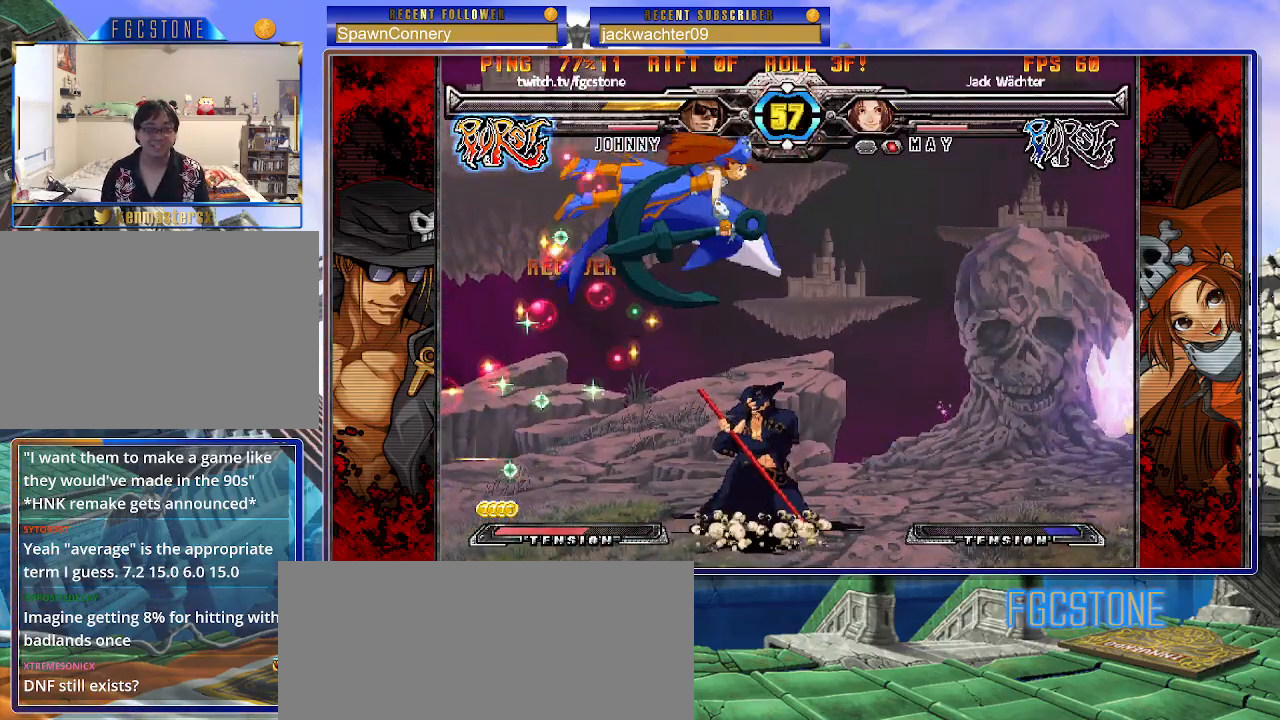
{"buttons": [], "left_stick": "right", "events": [[83, "left_stick", "right"]]}
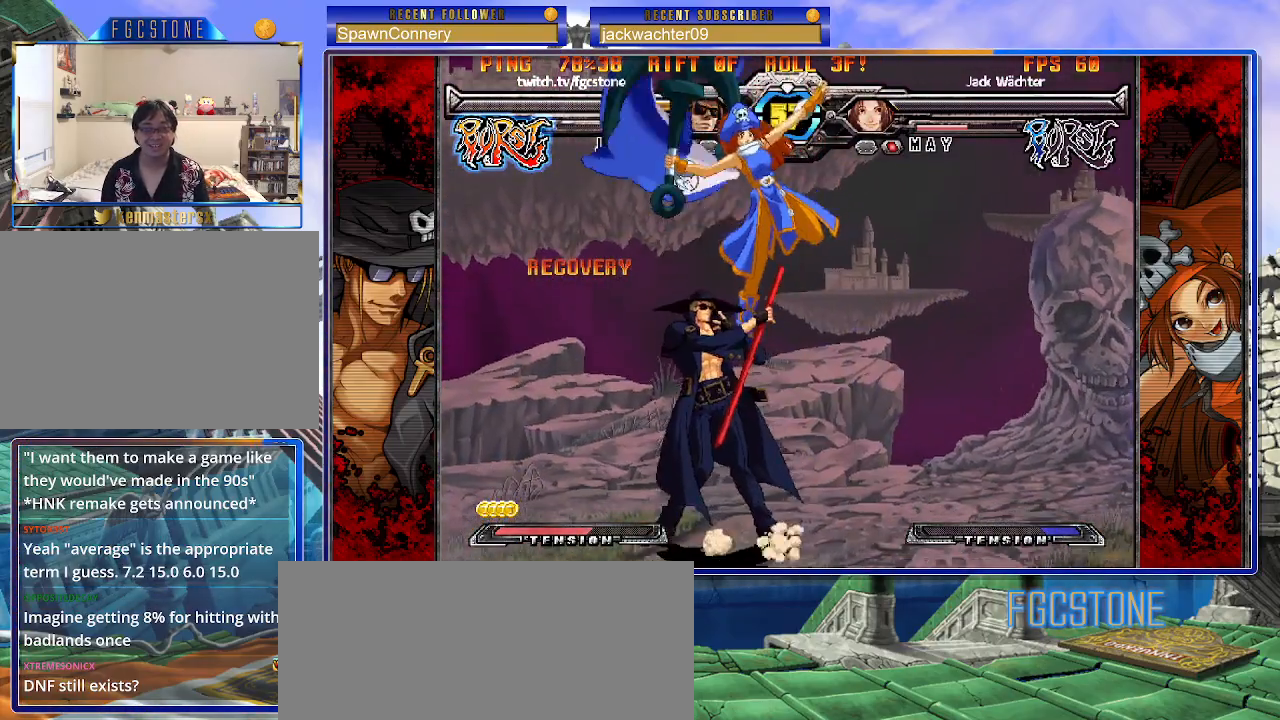
{"buttons": [], "left_stick": "center", "events": [[217, "left_stick", "left"], [267, "K", "down"], [350, "K", "up"], [383, "S", "down"], [483, "left_stick", "center"], [500, "S", "up"]]}
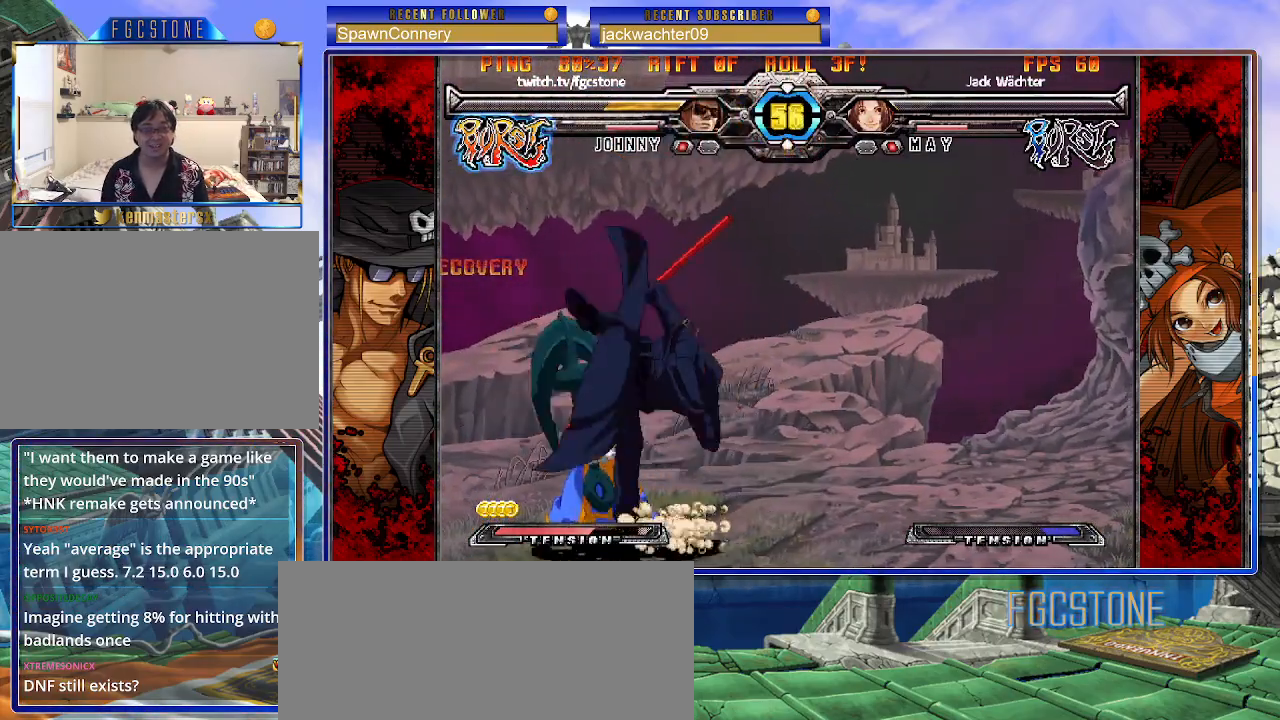
{"buttons": [], "left_stick": "right", "events": [[17, "left_stick", "right"]]}
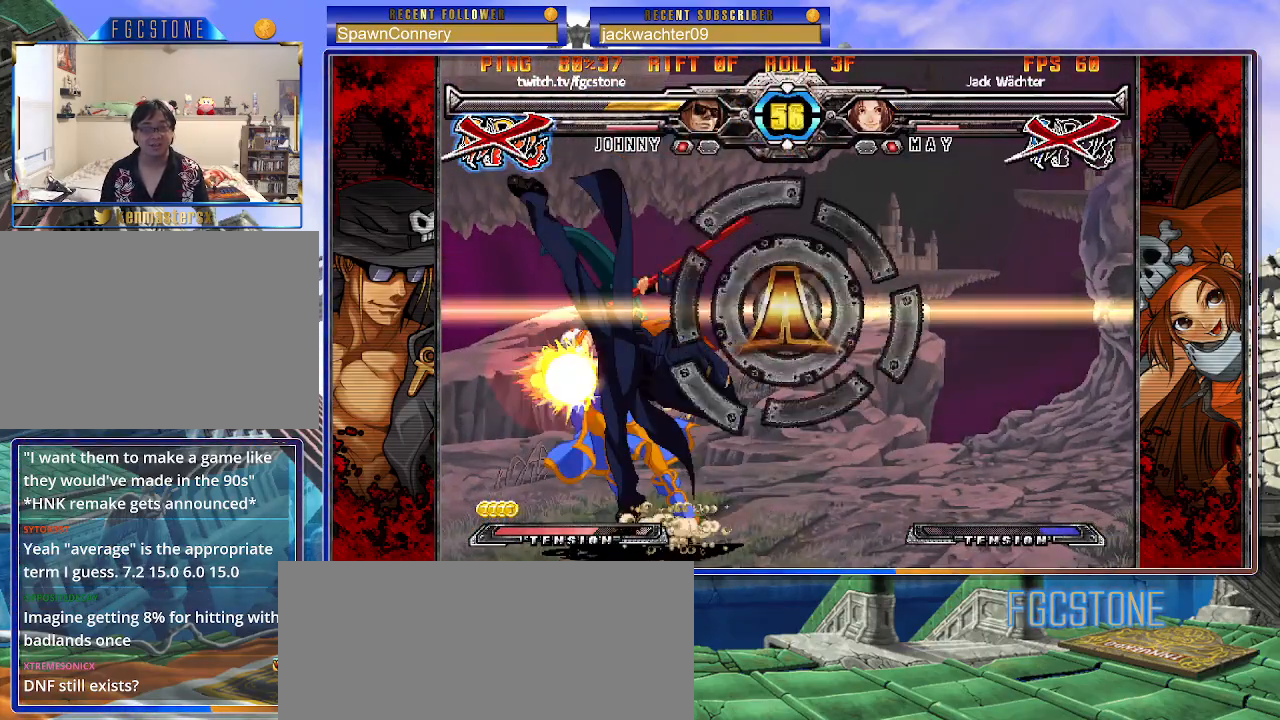
{"buttons": [], "left_stick": "center", "events": [[100, "left_stick", "center"]]}
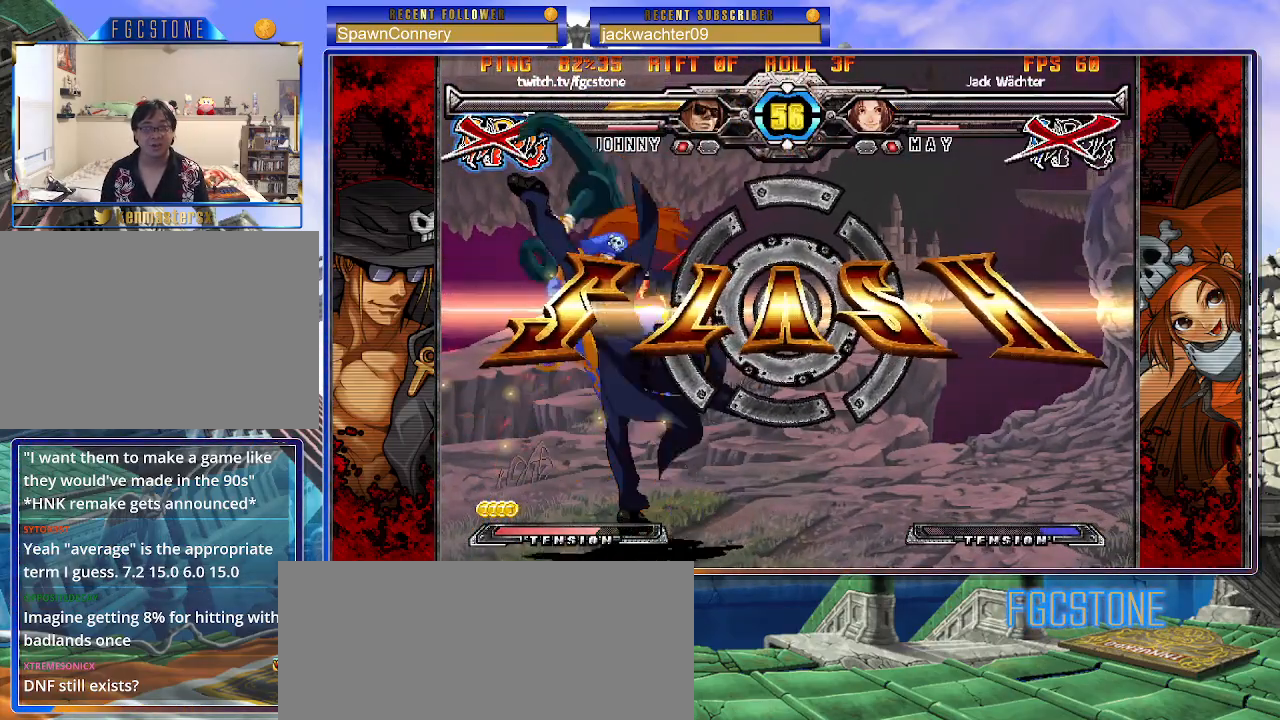
{"buttons": [], "left_stick": "center", "events": []}
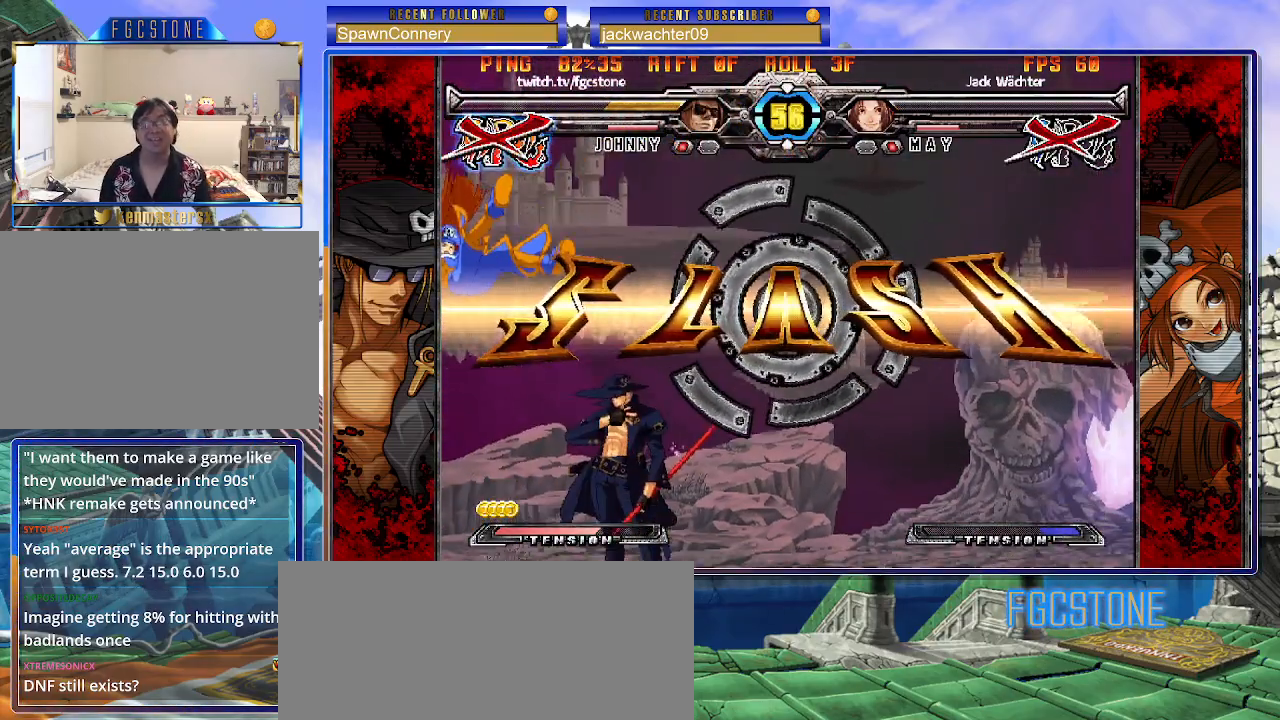
{"buttons": [], "left_stick": "center", "events": []}
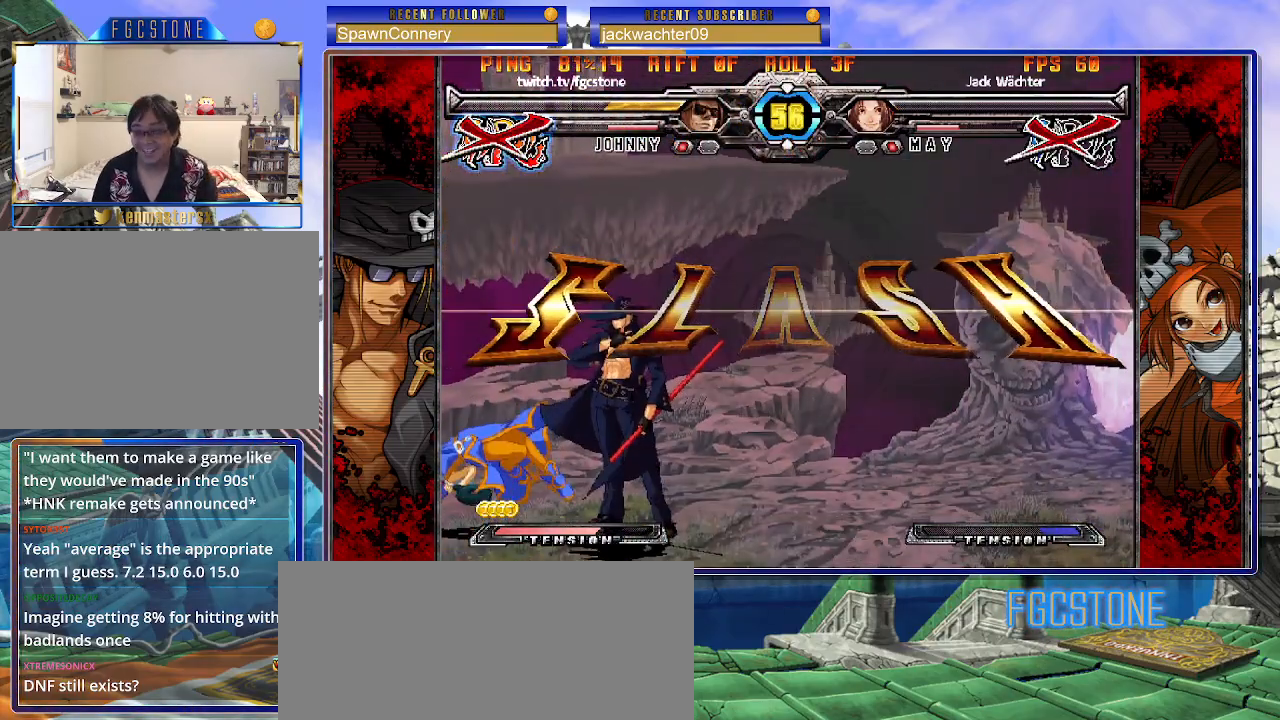
{"buttons": [], "left_stick": "center", "events": [[250, "P", "down"], [317, "P", "up"]]}